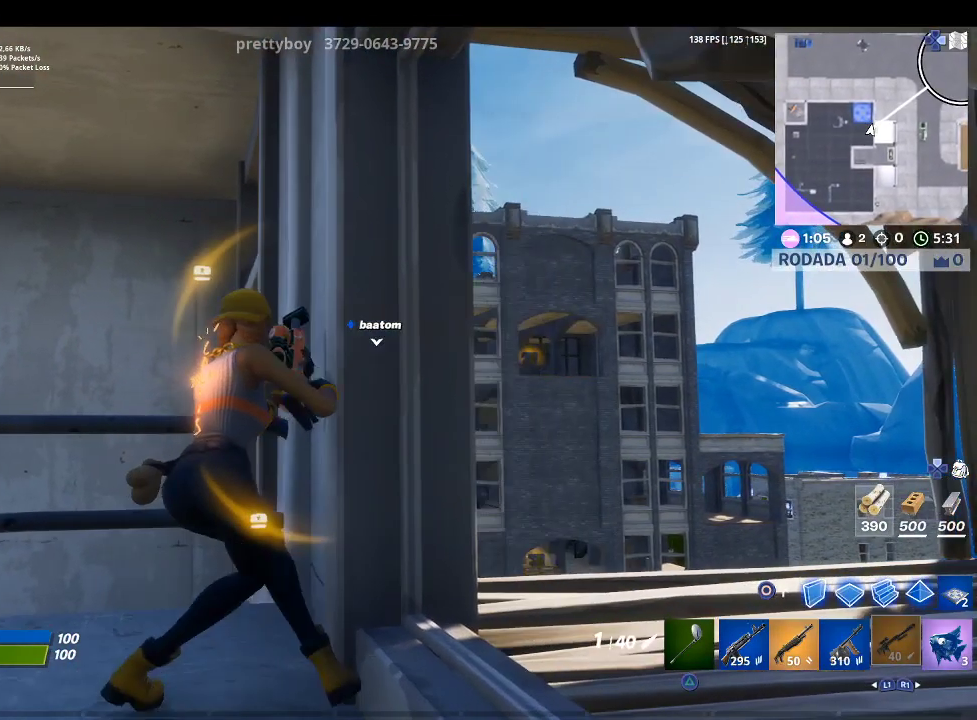
Gameplay with a controller (PlayStation layout); each line is a JSON object with the inputs held at the frame after it. "events" lists button and stick changes between this image and that frame as [ms after this image, input, new state], when the widget could be followed in between.
{"buttons": [], "left_stick": "down-right", "right_stick": "center", "events": [[233, "right_stick", "left"], [367, "left_stick", "down"], [367, "right_stick", "up-left"], [433, "left_stick", "down-right"], [500, "right_stick", "center"]]}
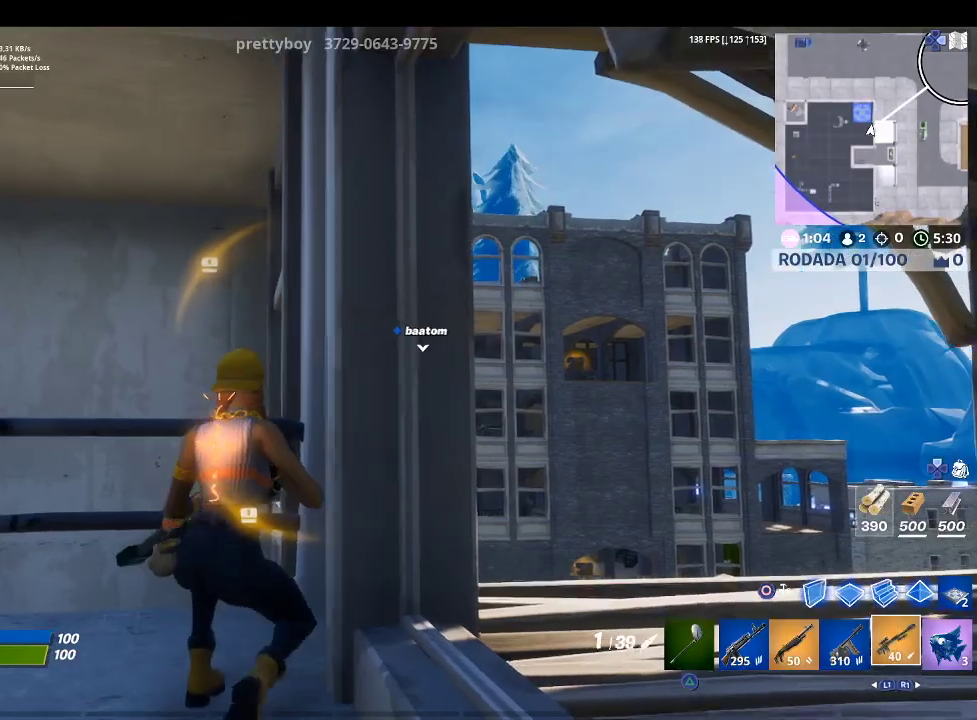
{"buttons": [], "left_stick": "center", "right_stick": "center", "events": [[100, "right_stick", "left"], [167, "left_stick", "center"], [267, "right_stick", "center"]]}
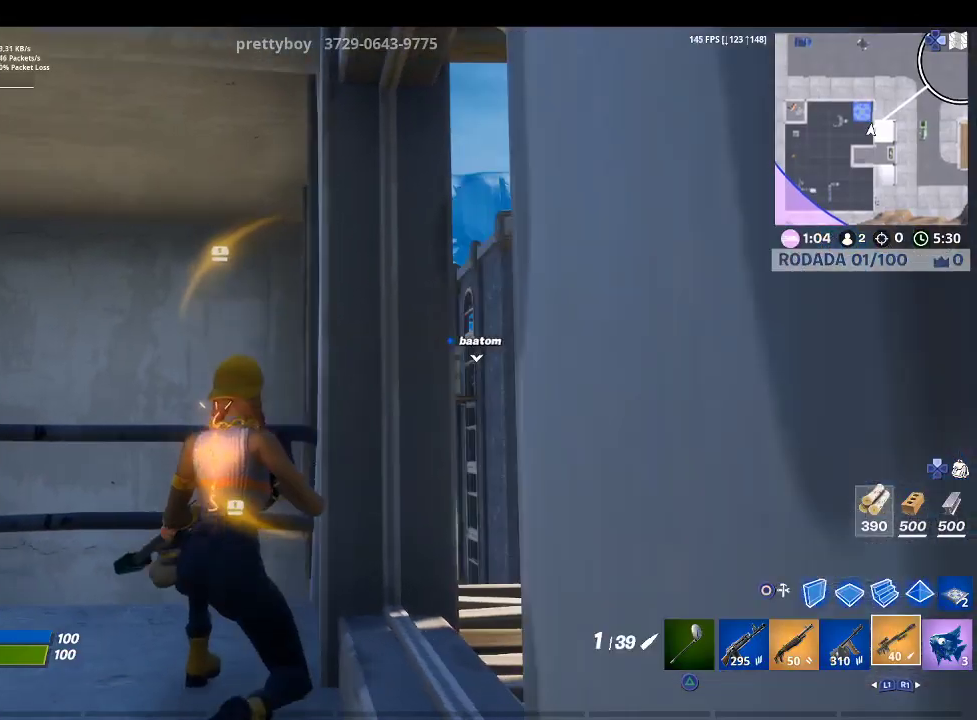
{"buttons": [], "left_stick": "down-right", "right_stick": "center", "events": [[33, "left_stick", "down"], [367, "left_stick", "down-right"]]}
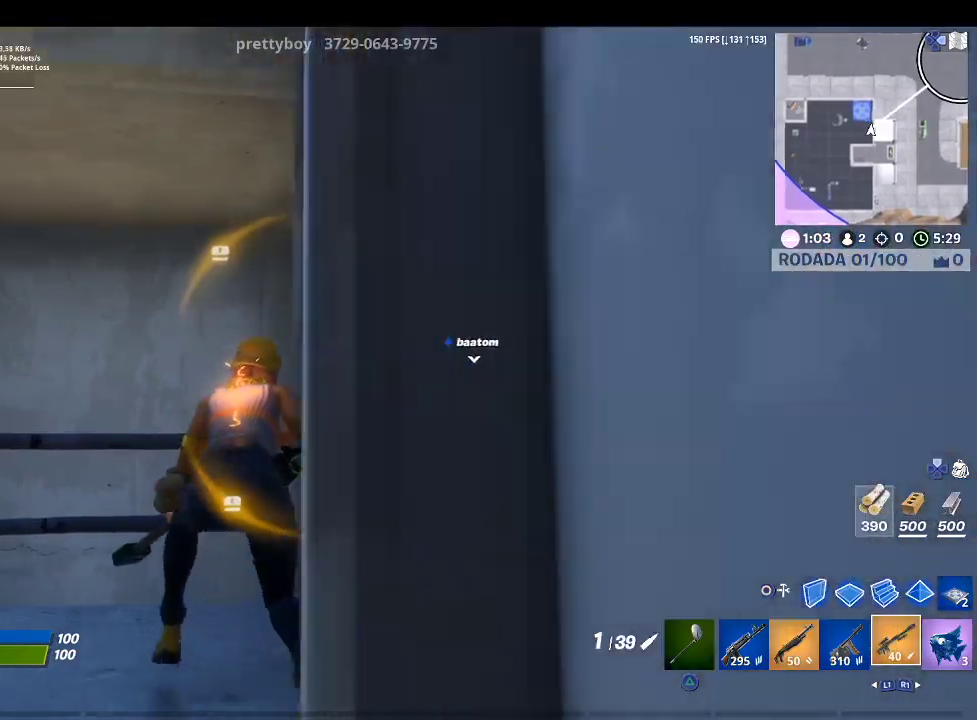
{"buttons": ["L2"], "left_stick": "down-right", "right_stick": "left", "events": [[33, "right_stick", "right"], [133, "L2", "down"], [167, "left_stick", "right"], [167, "right_stick", "center"], [267, "left_stick", "down-right"], [333, "right_stick", "left"]]}
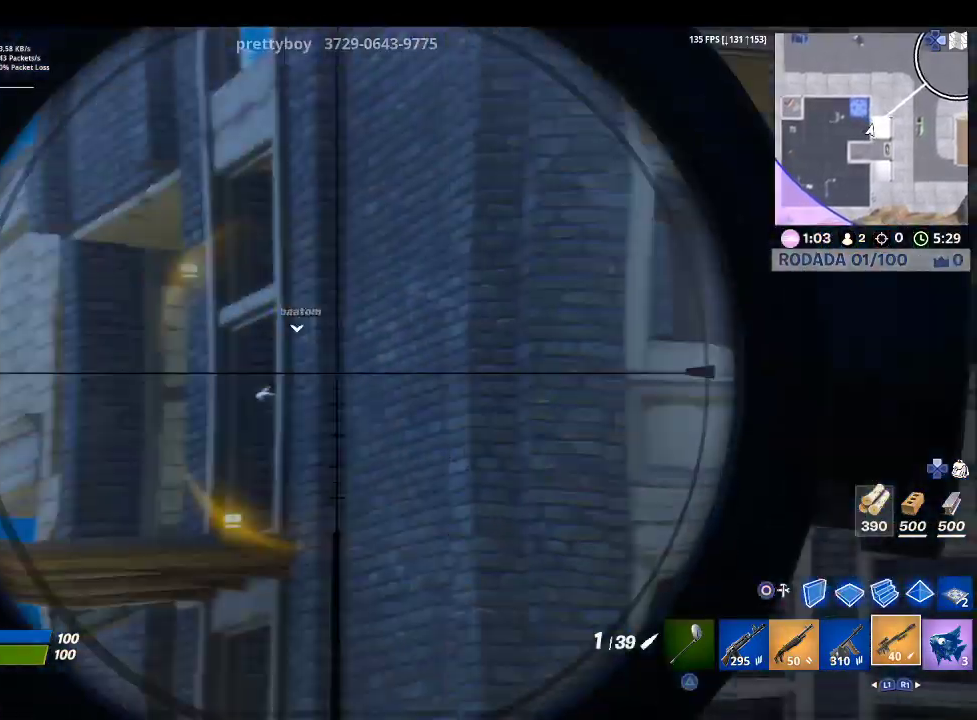
{"buttons": ["L2"], "left_stick": "right", "right_stick": "down-right", "events": [[67, "right_stick", "center"], [233, "left_stick", "left"], [367, "left_stick", "up"], [433, "left_stick", "right"], [433, "right_stick", "down-right"]]}
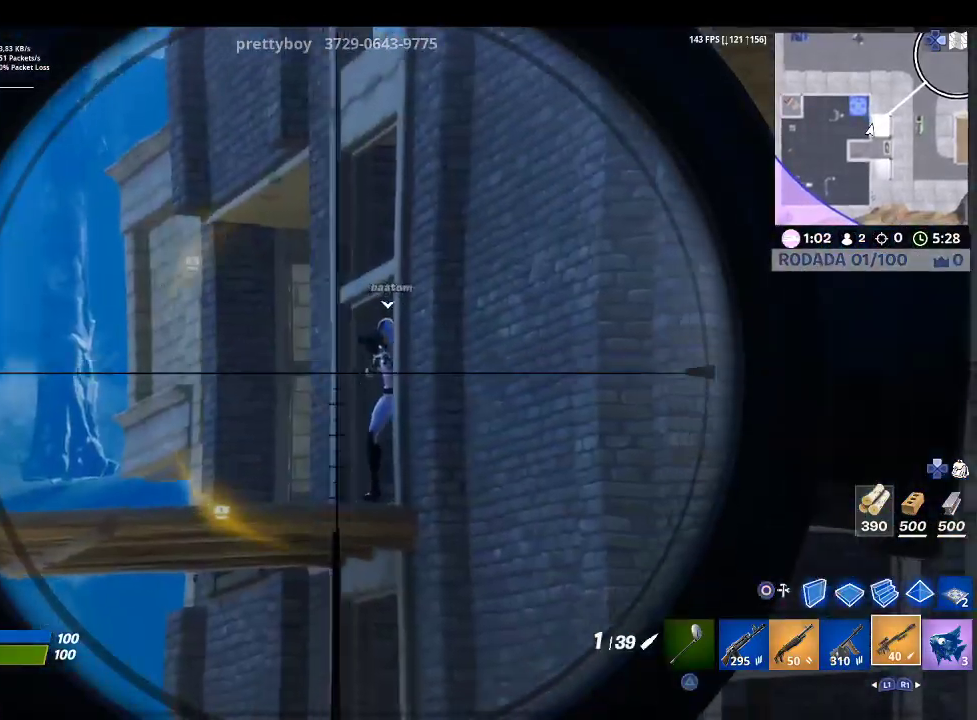
{"buttons": ["R2"], "left_stick": "down-right", "right_stick": "center", "events": [[67, "right_stick", "center"], [167, "R2", "down"], [167, "left_stick", "down-right"], [300, "R2", "up"], [400, "L2", "up"], [433, "CIRCLE", "down"], [467, "R2", "down"], [500, "CIRCLE", "up"]]}
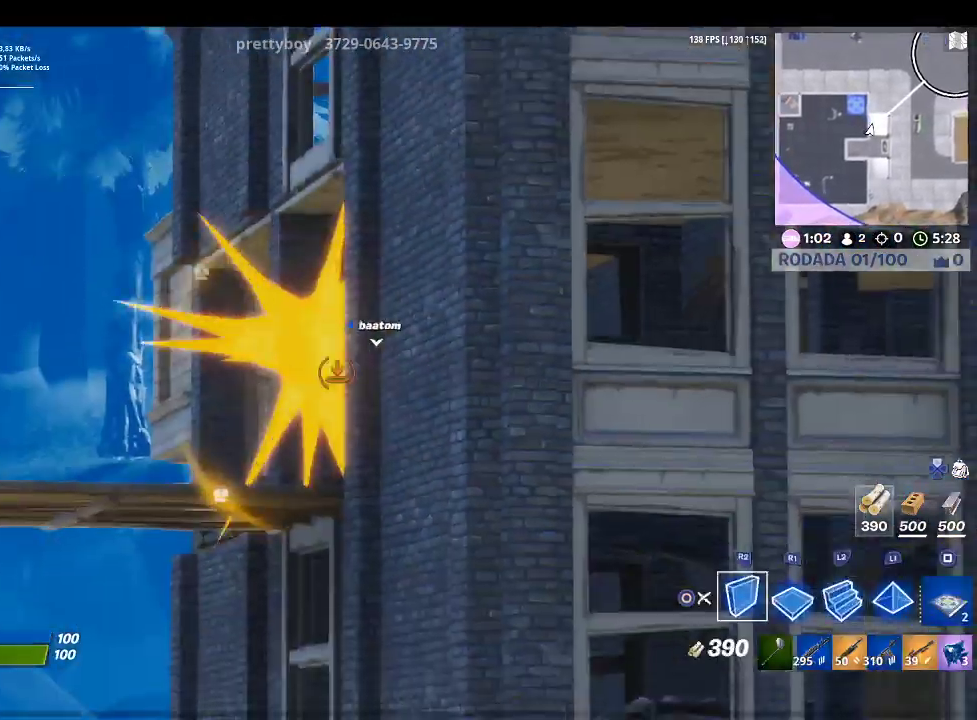
{"buttons": ["R2"], "left_stick": "up-left", "right_stick": "center", "events": [[367, "left_stick", "up-right"], [433, "left_stick", "up-left"]]}
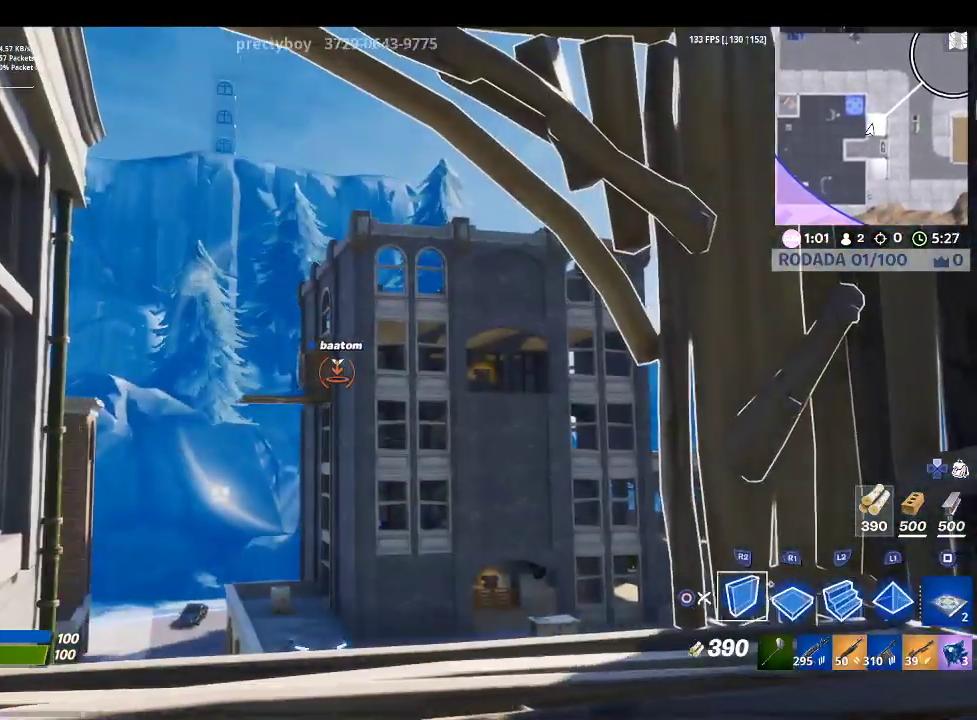
{"buttons": ["TRIANGLE"], "left_stick": "up-left", "right_stick": "center", "events": [[133, "left_stick", "left"], [167, "R2", "up"], [200, "right_stick", "left"], [400, "left_stick", "up-left"], [400, "right_stick", "center"], [500, "TRIANGLE", "down"]]}
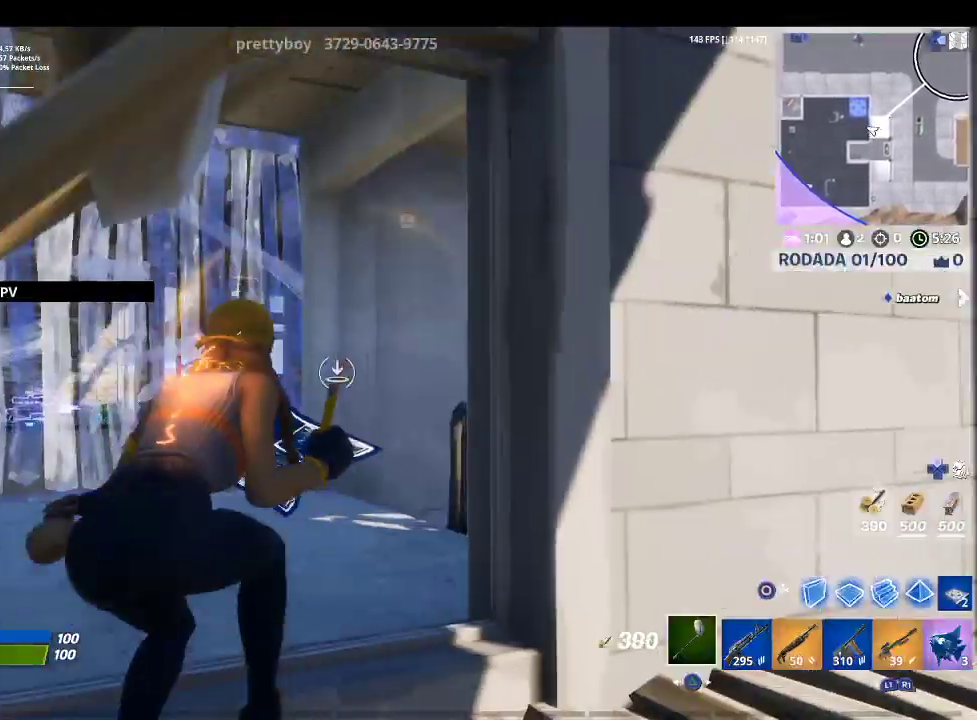
{"buttons": [], "left_stick": "up", "right_stick": "center", "events": [[100, "TRIANGLE", "up"], [200, "R1", "down"], [233, "right_stick", "down-right"], [333, "R1", "up"], [400, "right_stick", "right"], [500, "left_stick", "up"], [500, "right_stick", "center"]]}
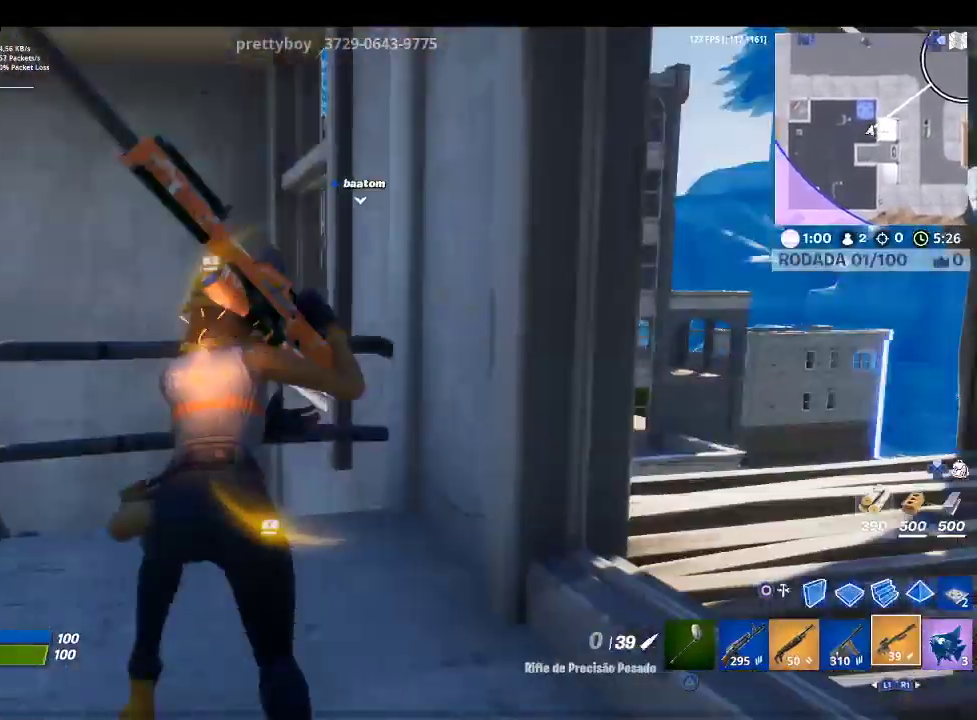
{"buttons": [], "left_stick": "right", "right_stick": "left", "events": [[100, "SQUARE", "down"], [133, "left_stick", "center"], [233, "SQUARE", "up"], [333, "left_stick", "right"], [367, "right_stick", "left"]]}
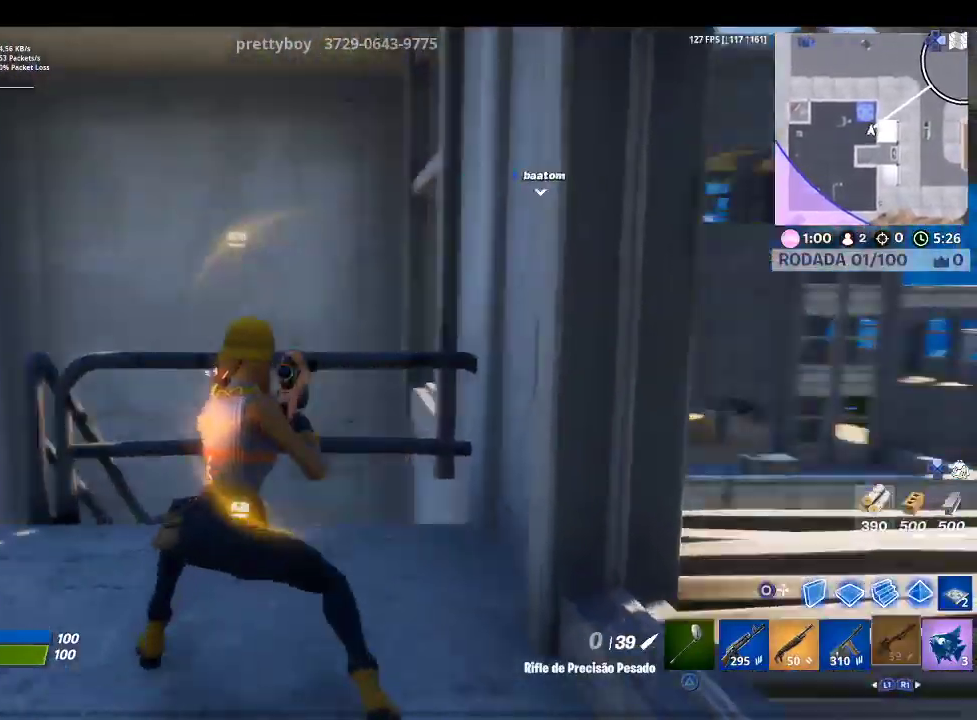
{"buttons": [], "left_stick": "center", "right_stick": "center", "events": [[67, "left_stick", "center"], [167, "right_stick", "center"]]}
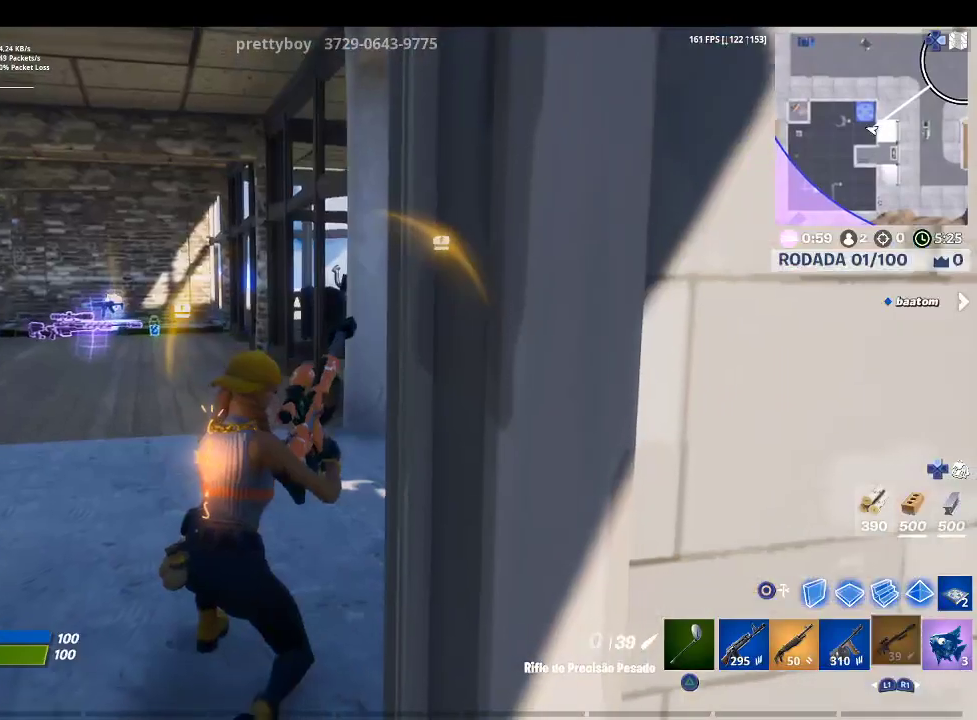
{"buttons": [], "left_stick": "center", "right_stick": "right", "events": [[200, "right_stick", "right"]]}
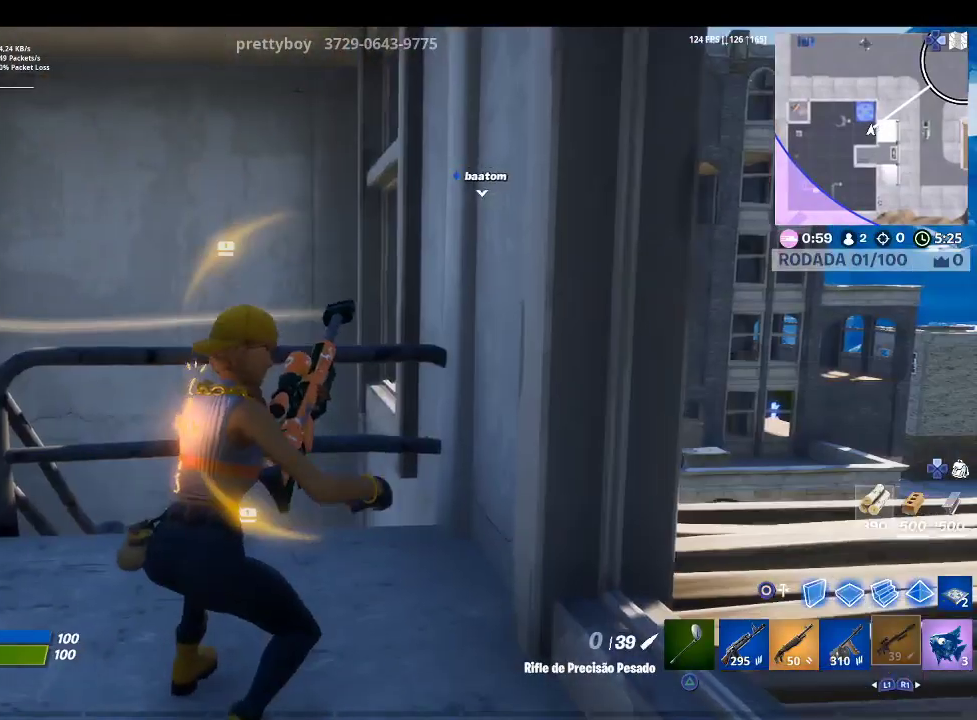
{"buttons": [], "left_stick": "center", "right_stick": "center", "events": [[33, "right_stick", "center"]]}
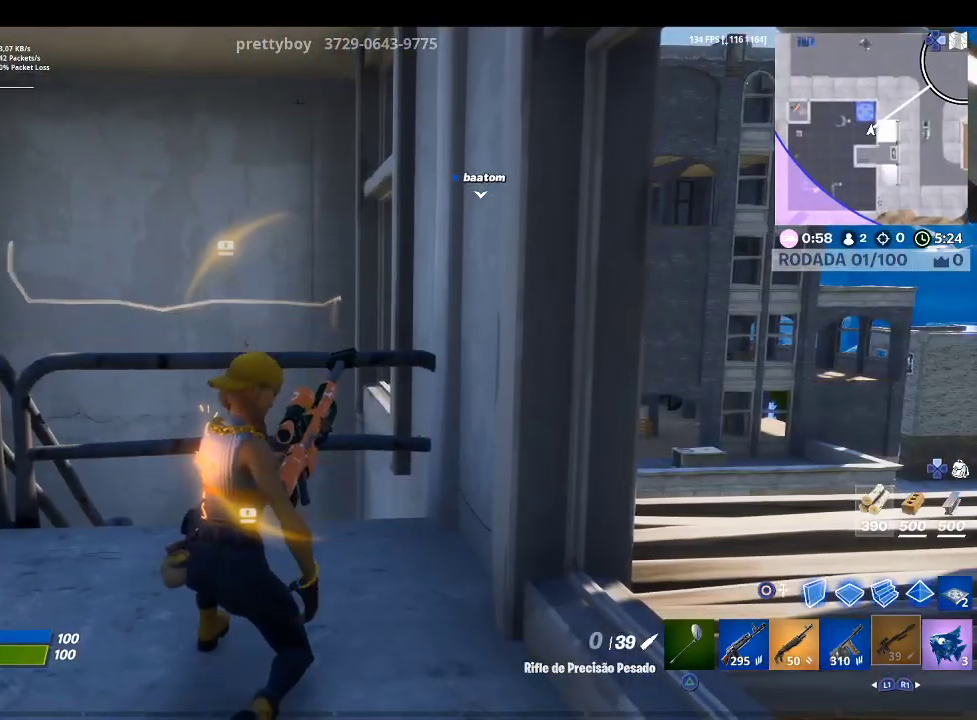
{"buttons": [], "left_stick": "center", "right_stick": "center", "events": []}
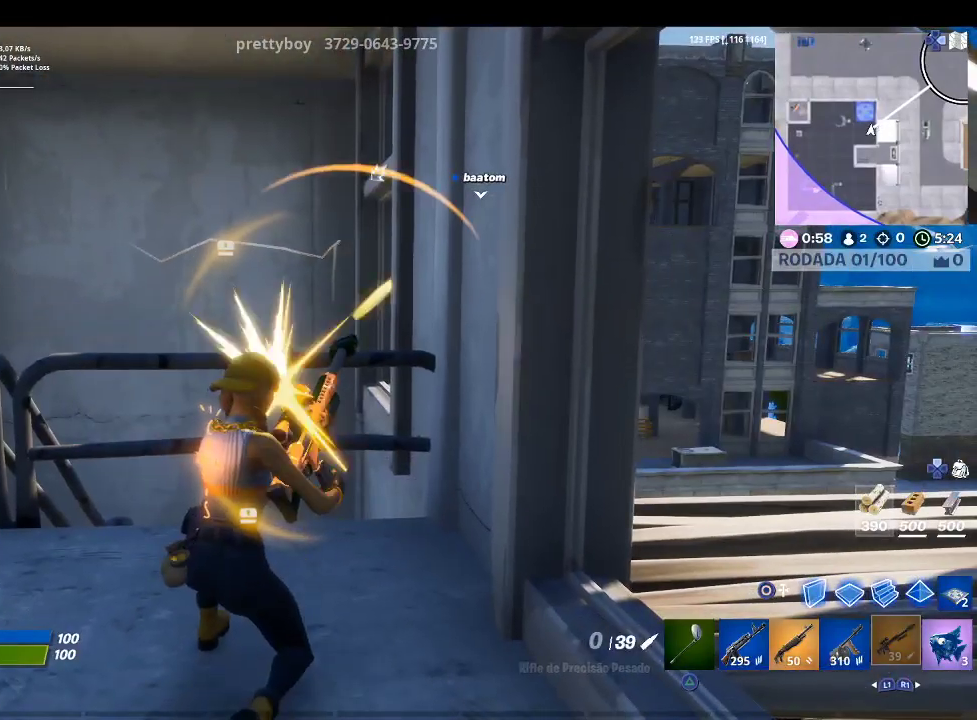
{"buttons": [], "left_stick": "down-right", "right_stick": "center", "events": [[500, "left_stick", "down-right"]]}
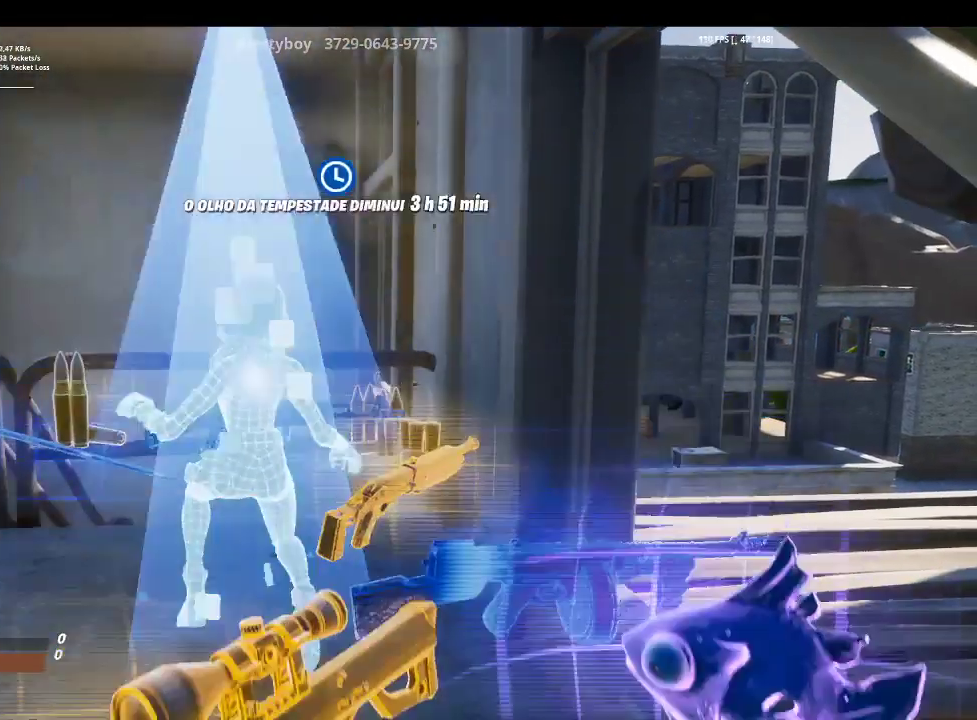
{"buttons": [], "left_stick": "center", "right_stick": "center", "events": [[267, "left_stick", "center"]]}